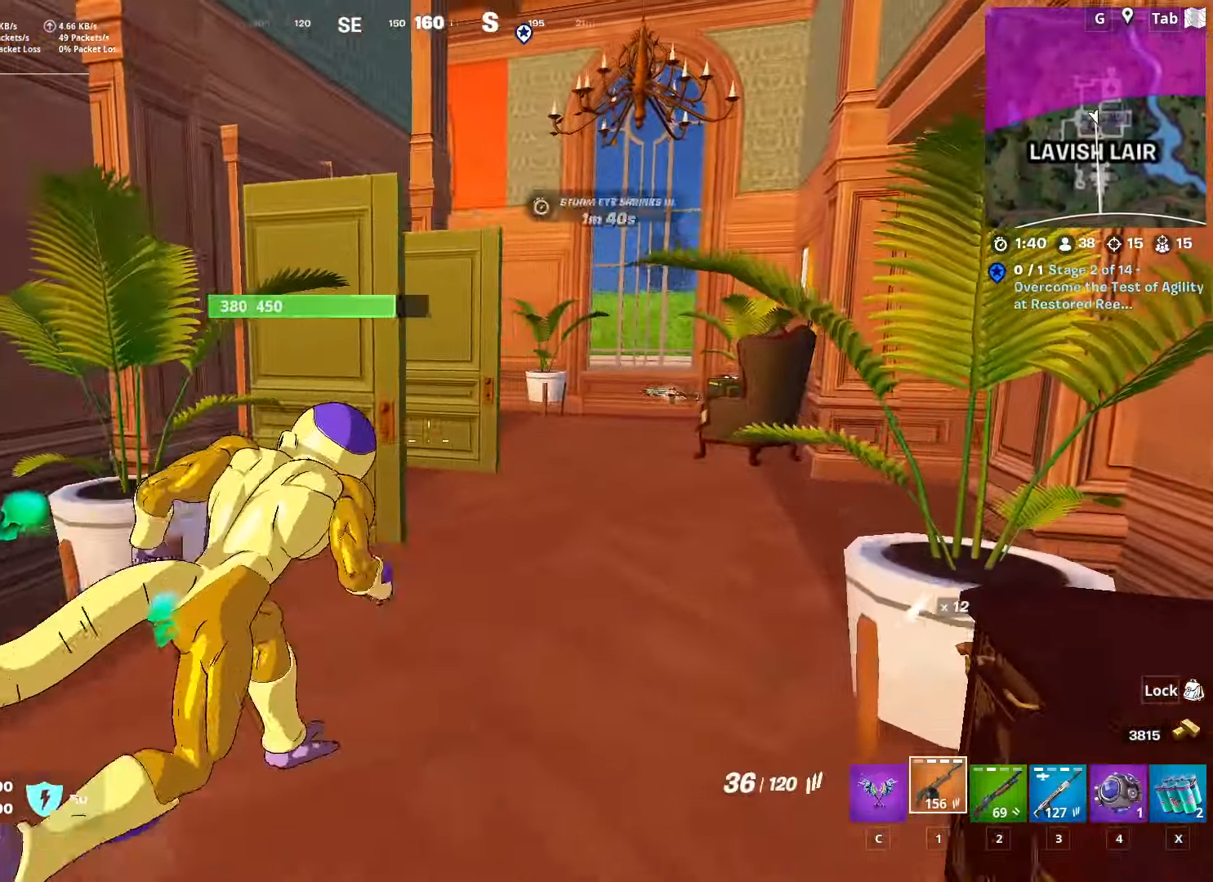
Gameplay with keyboard and mouse; each line is a JSON object with the keys and mouse buttons held at the frame after it. "events" lists presses ("down") and releases ("up") of "1", "2", "3", "4", "5", "a", "alt", "c", "caps_lock", "ctrl", "d", "e", "f", "g", "q", "r", "s", "shift", "space", "t", "tab", "v", "w", "x", "z", "mouse_left", "mouse_wheel" and "mouse_right" between this image and that frame as [ms after this image, input, new state], when the widget could be followed in between. "mouse_left", "mouse_wheel", "mouse_right" = the "left", "wheel", "right" buttons of the "mouse" list. No other keys are recorded. "wheel" means that the mouse wheel is clicked or scrolled. "mouse_move" is the direction in which the mouse moves at that frame (one of eight, or "still"), when it could be read.
{"keys": ["d", "w"], "mouse": [], "mouse_move": "still", "events": [[100, "1", "up"]]}
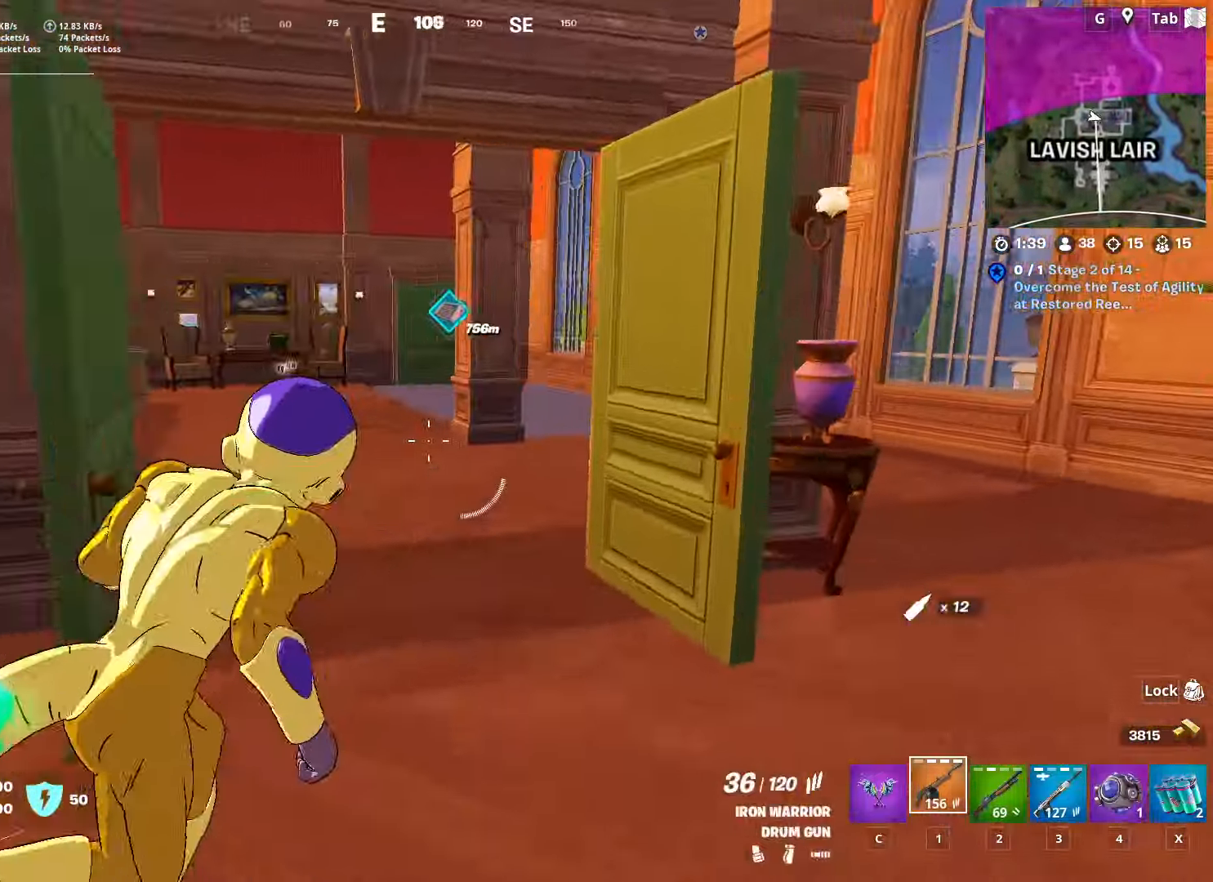
{"keys": ["w"], "mouse": [], "mouse_move": "right", "events": [[16, "d", "up"]]}
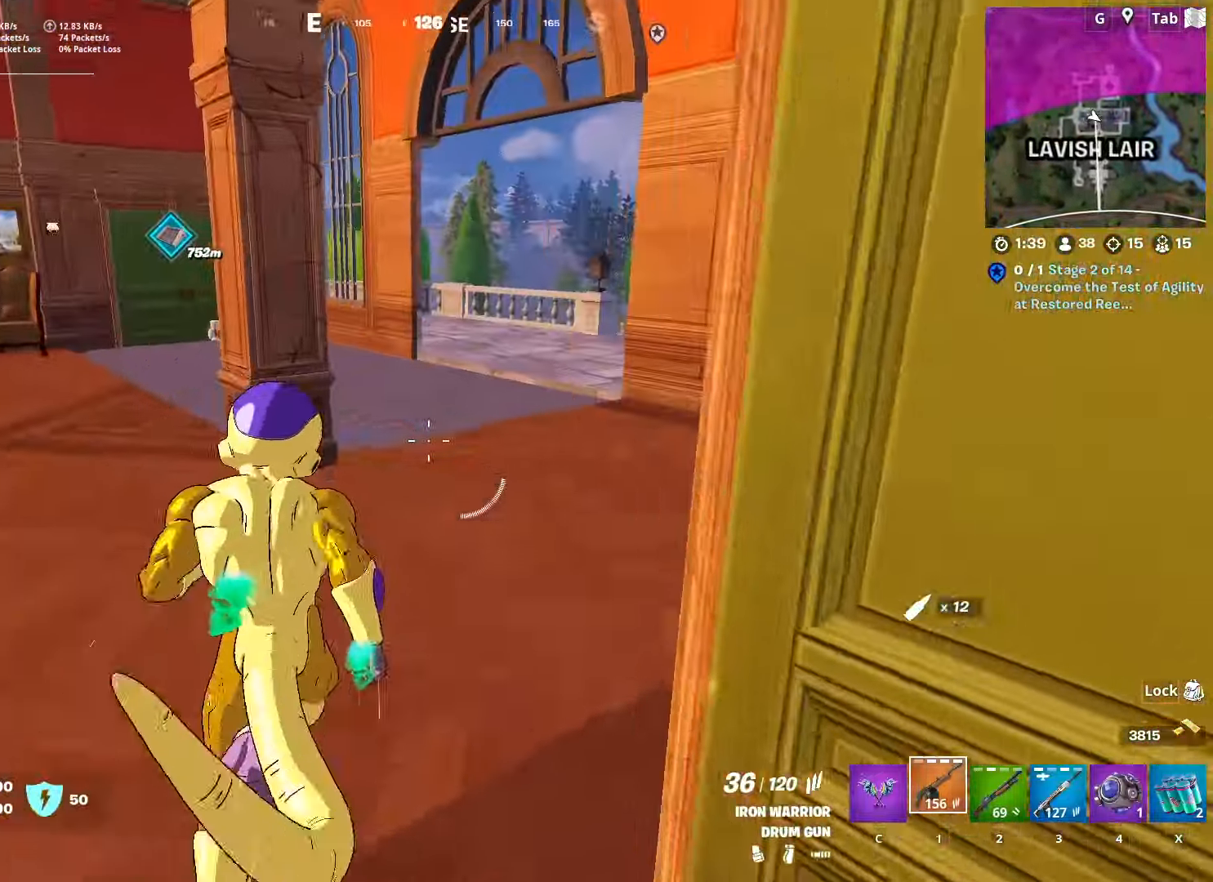
{"keys": ["w"], "mouse": [], "mouse_move": "right", "events": []}
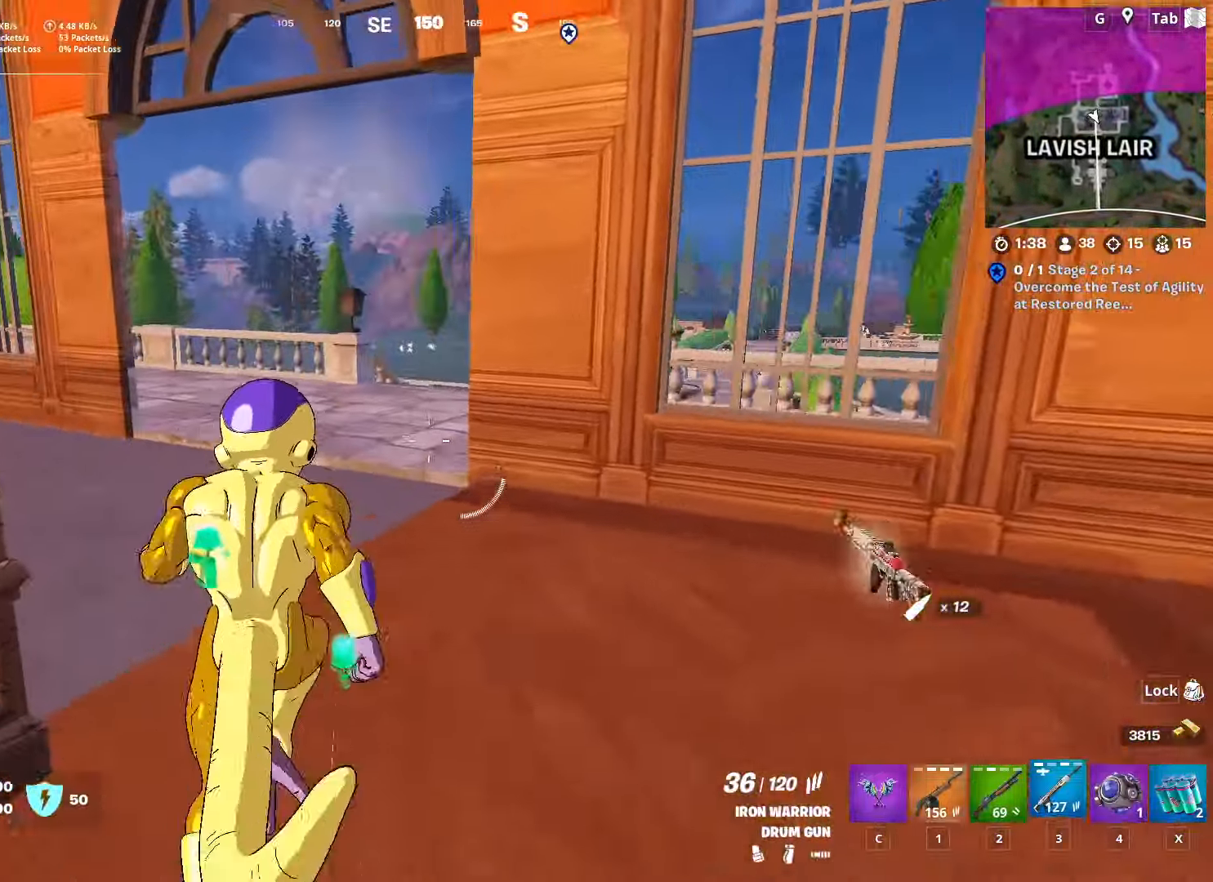
{"keys": ["2", "w"], "mouse": [], "mouse_move": "still", "events": [[17, "3", "down"], [167, "3", "up"], [400, "2", "down"]]}
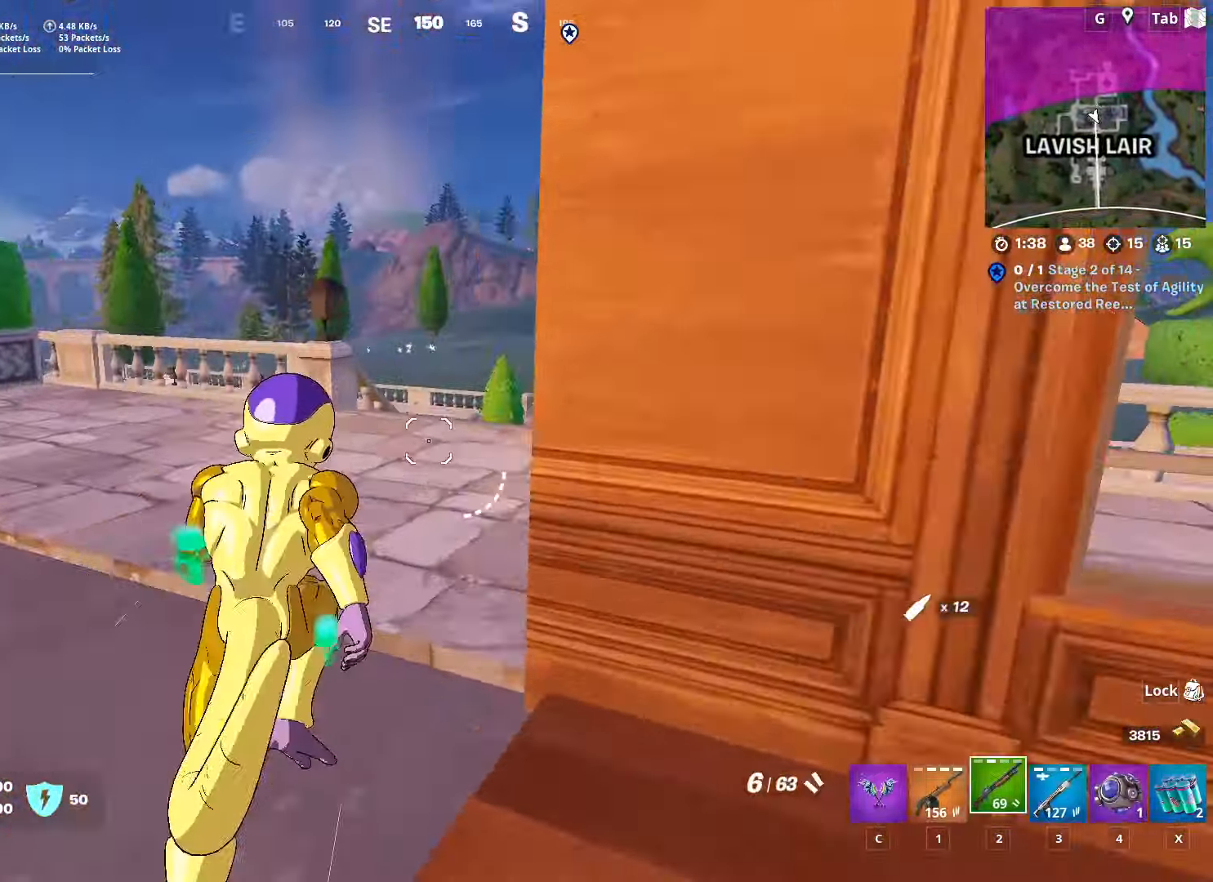
{"keys": ["w"], "mouse": [], "mouse_move": "down-right", "events": [[34, "2", "up"]]}
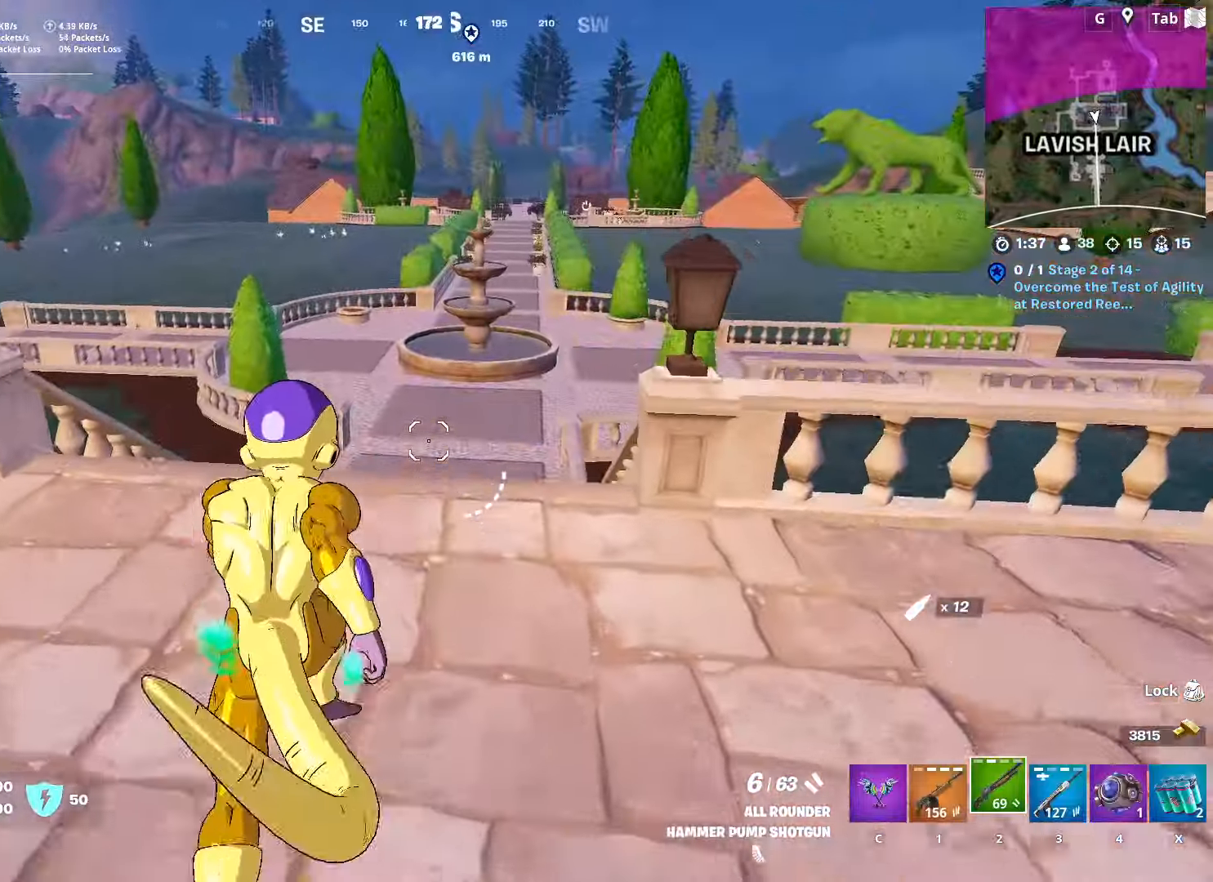
{"keys": ["r", "space"], "mouse": [], "mouse_move": "left", "events": [[151, "shift", "down"], [351, "w", "up"], [401, "shift", "up"], [401, "space", "down"], [434, "r", "down"]]}
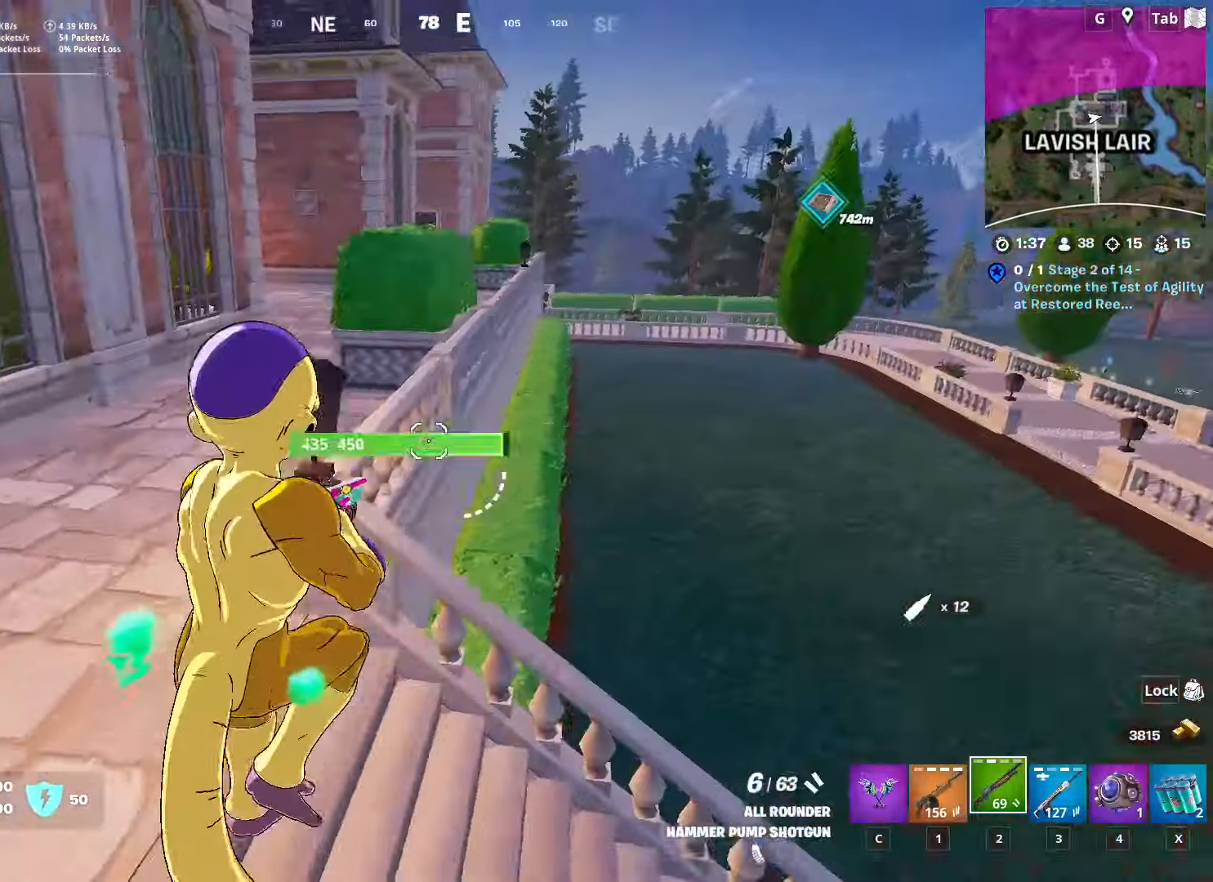
{"keys": ["w"], "mouse": [], "mouse_move": "right", "events": [[67, "r", "up"], [117, "space", "up"], [167, "d", "down"], [400, "d", "up"], [400, "w", "down"]]}
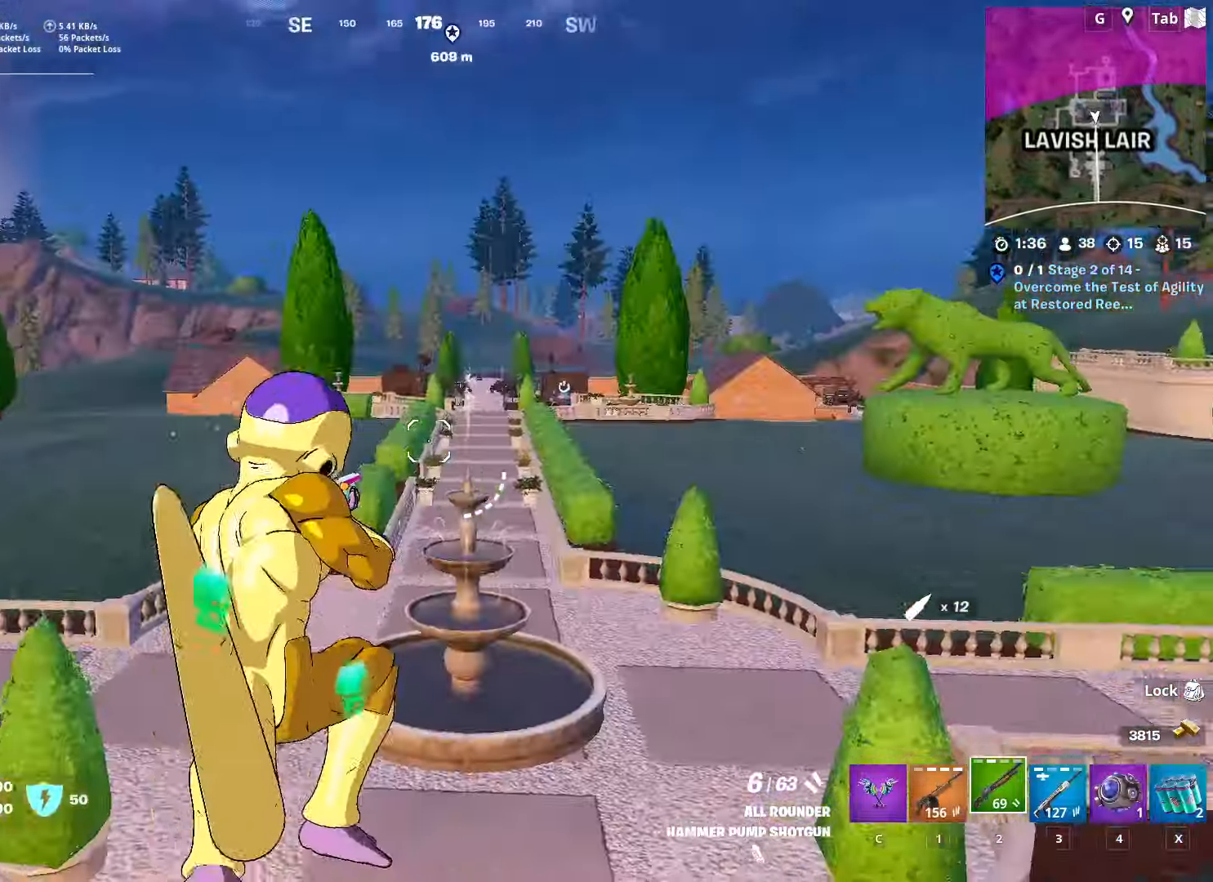
{"keys": ["a", "w"], "mouse": [], "mouse_move": "still", "events": [[50, "space", "down"], [184, "space", "up"], [501, "a", "down"]]}
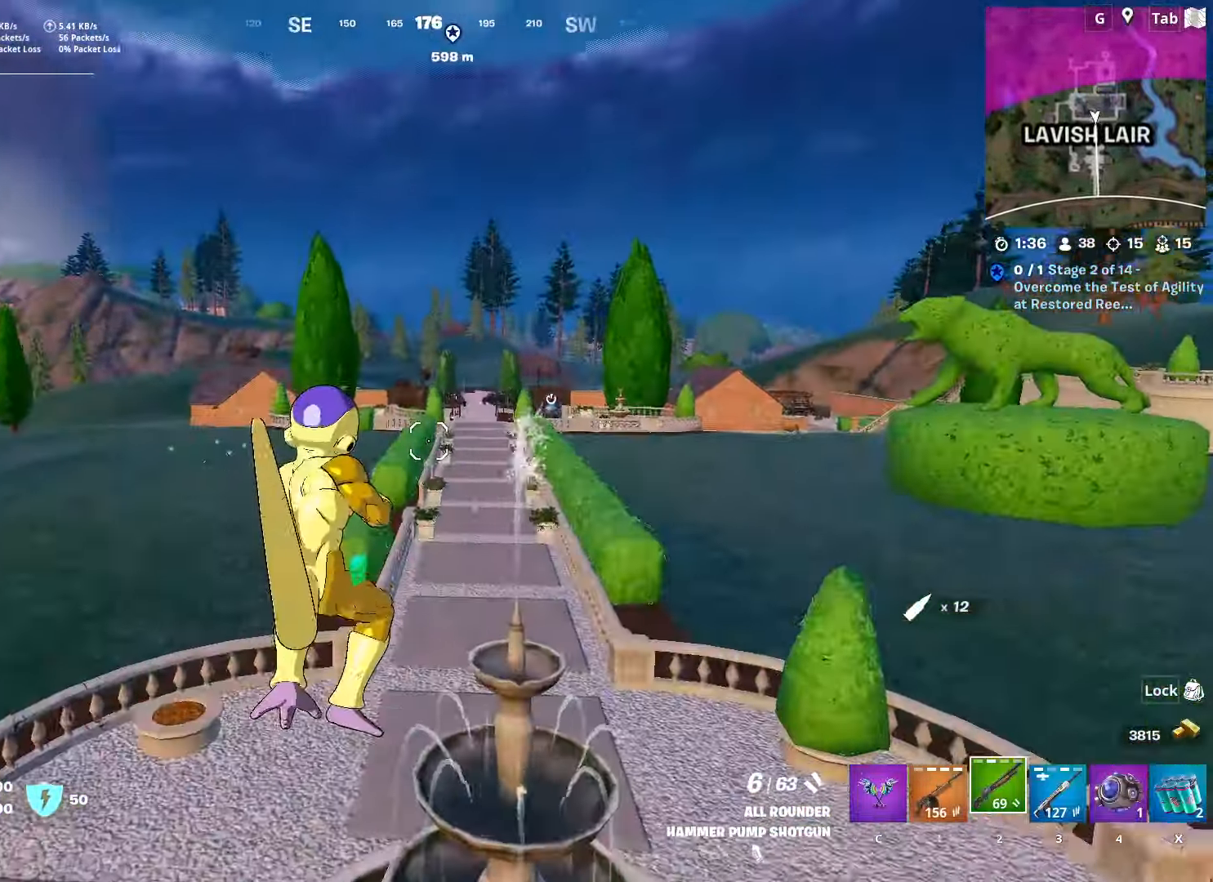
{"keys": ["ctrl", "w"], "mouse": [], "mouse_move": "left", "events": [[183, "a", "up"], [484, "ctrl", "down"]]}
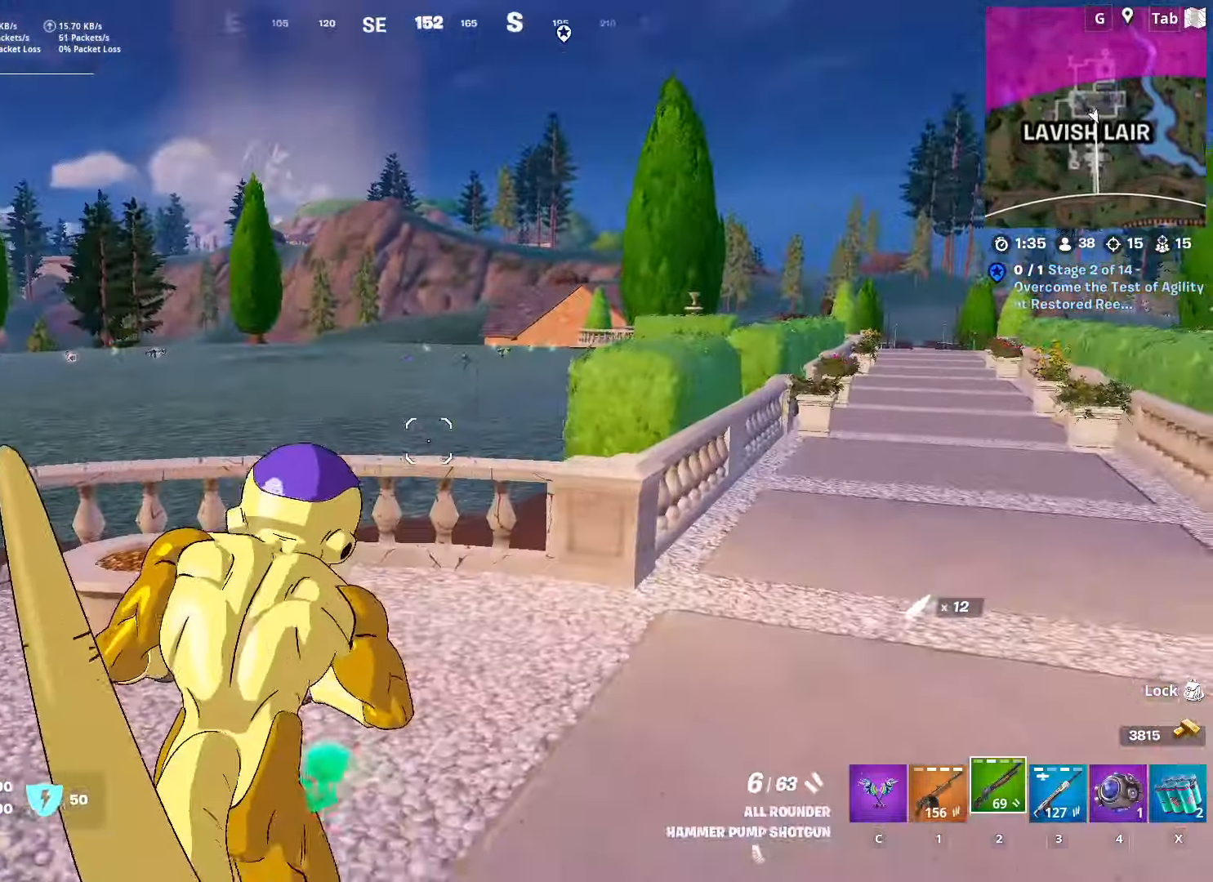
{"keys": ["space", "w"], "mouse": [], "mouse_move": "still", "events": [[17, "space", "down"], [217, "ctrl", "up"], [251, "space", "up"], [401, "space", "down"]]}
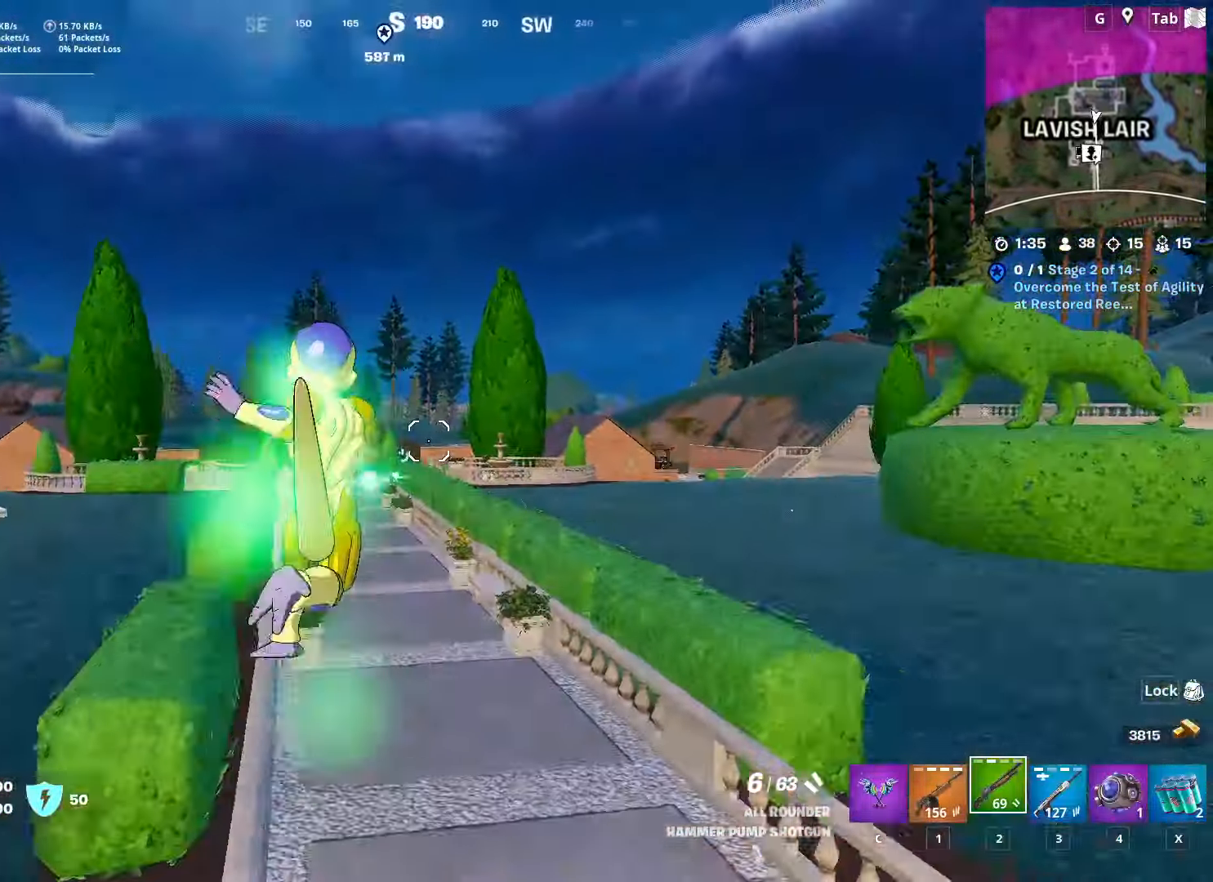
{"keys": ["w"], "mouse": [], "mouse_move": "still", "events": [[83, "space", "up"]]}
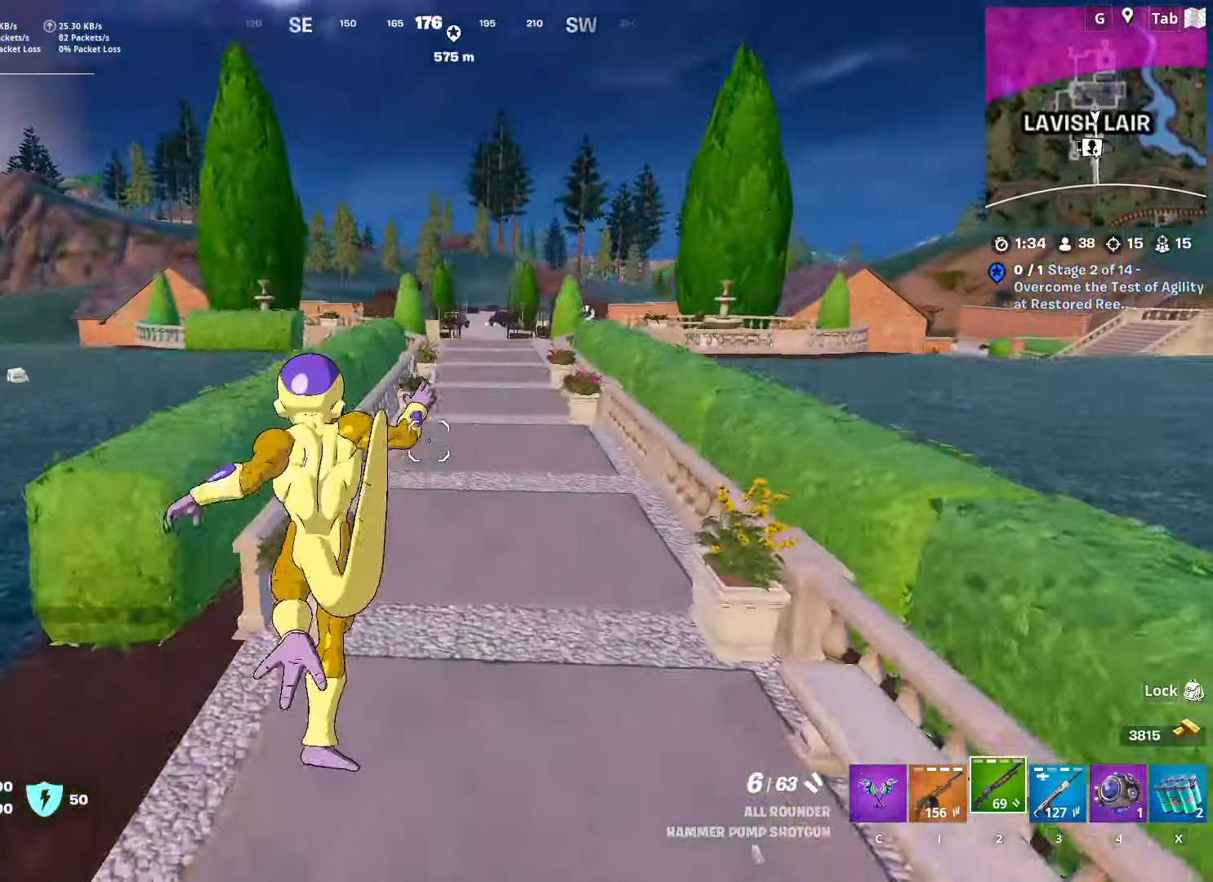
{"keys": ["w"], "mouse": [], "mouse_move": "left", "events": [[50, "shift", "down"], [484, "shift", "up"]]}
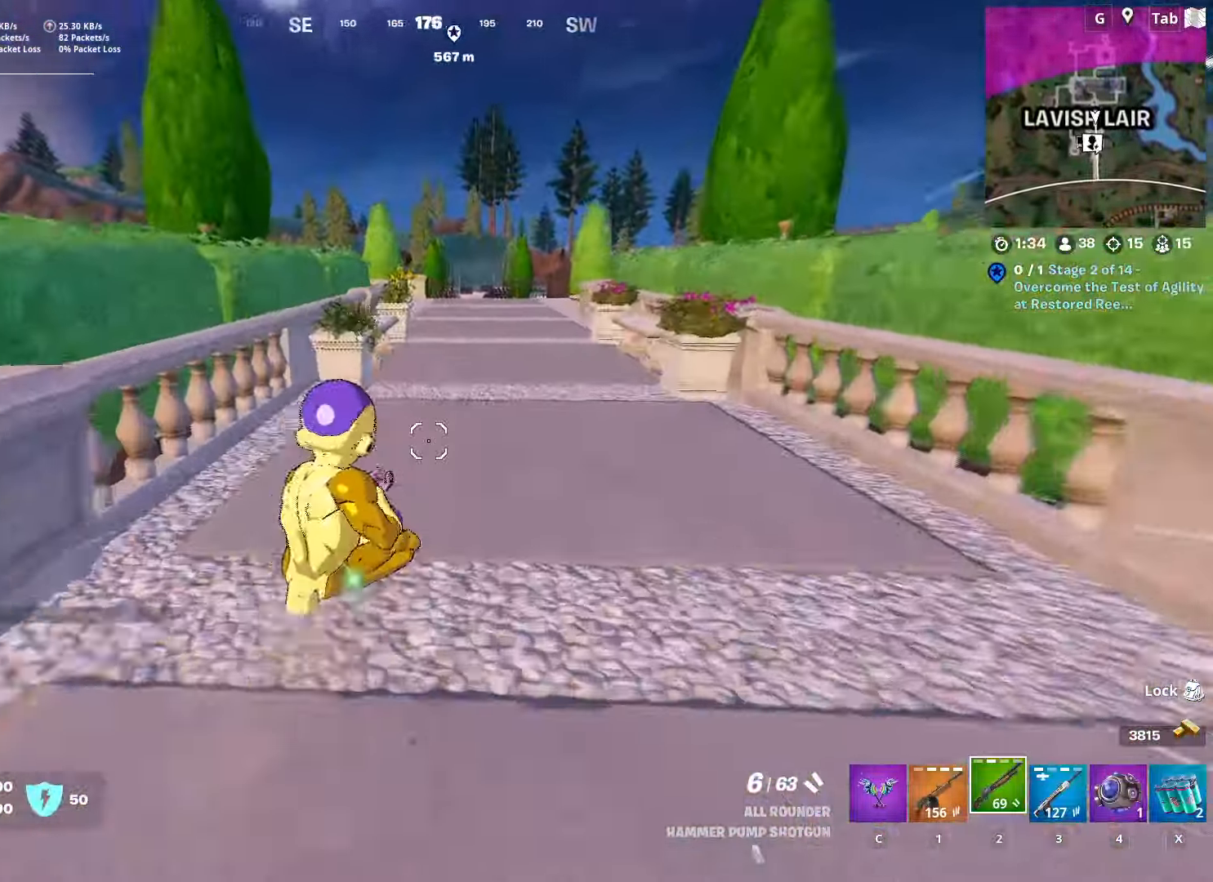
{"keys": ["space", "w"], "mouse": [], "mouse_move": "still", "events": [[33, "space", "down"], [200, "space", "up"], [400, "space", "down"]]}
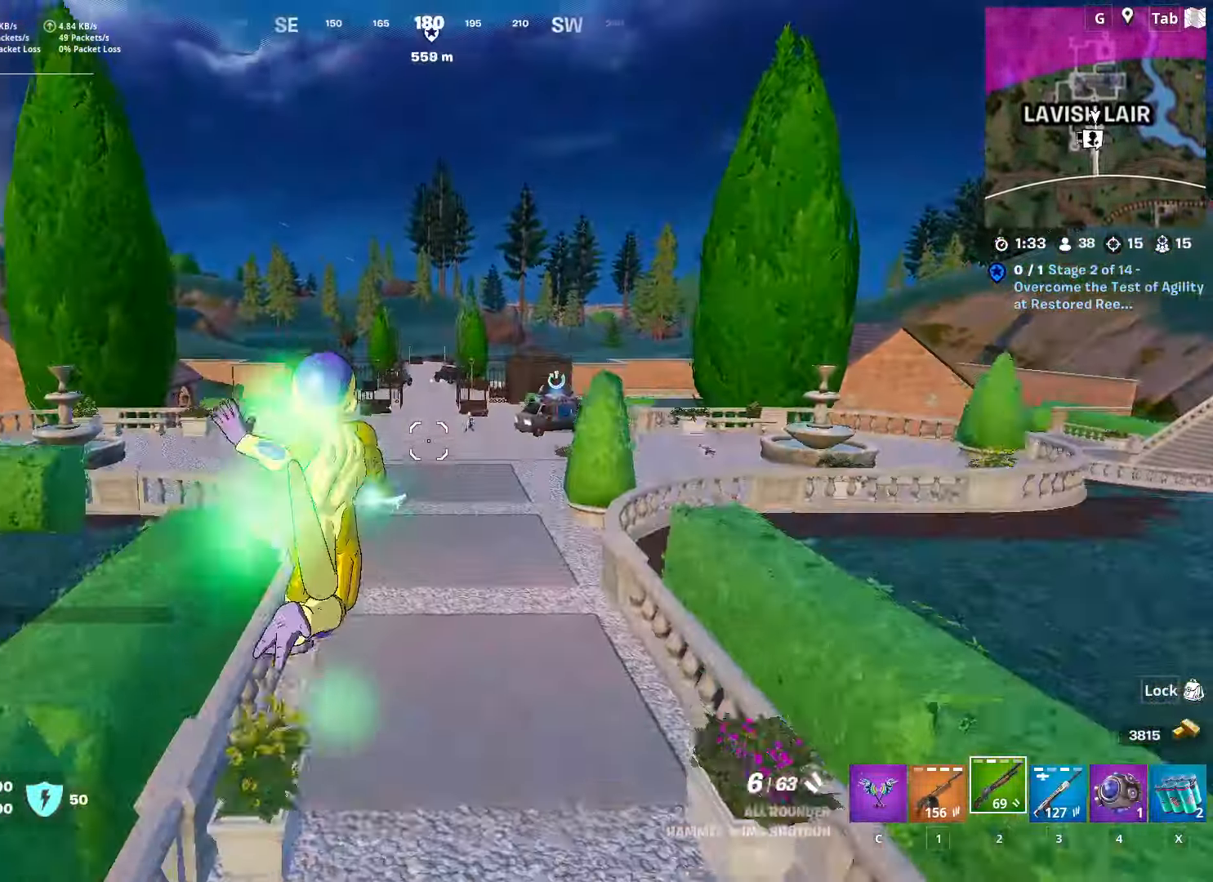
{"keys": ["w"], "mouse": [], "mouse_move": "still", "events": [[134, "space", "up"]]}
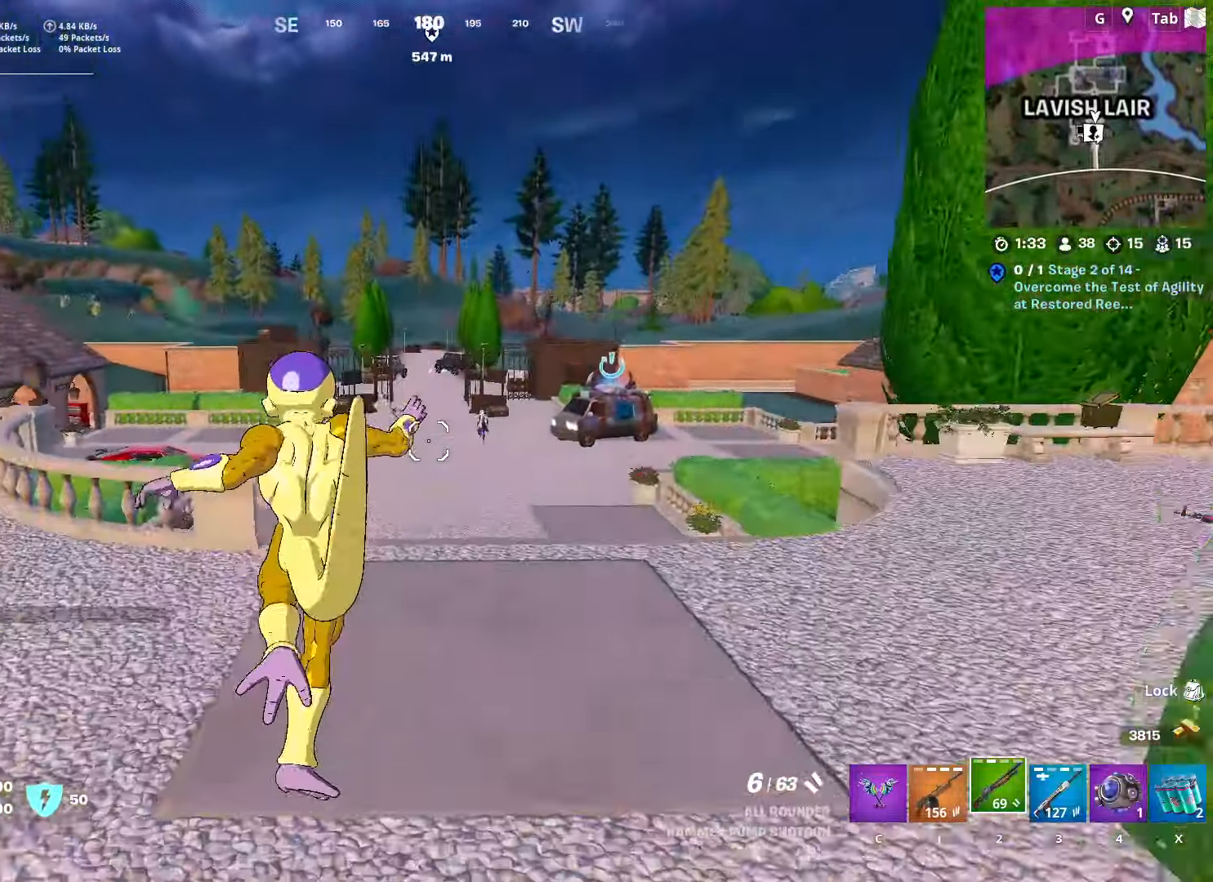
{"keys": ["shift", "w"], "mouse": [], "mouse_move": "still", "events": [[50, "shift", "down"]]}
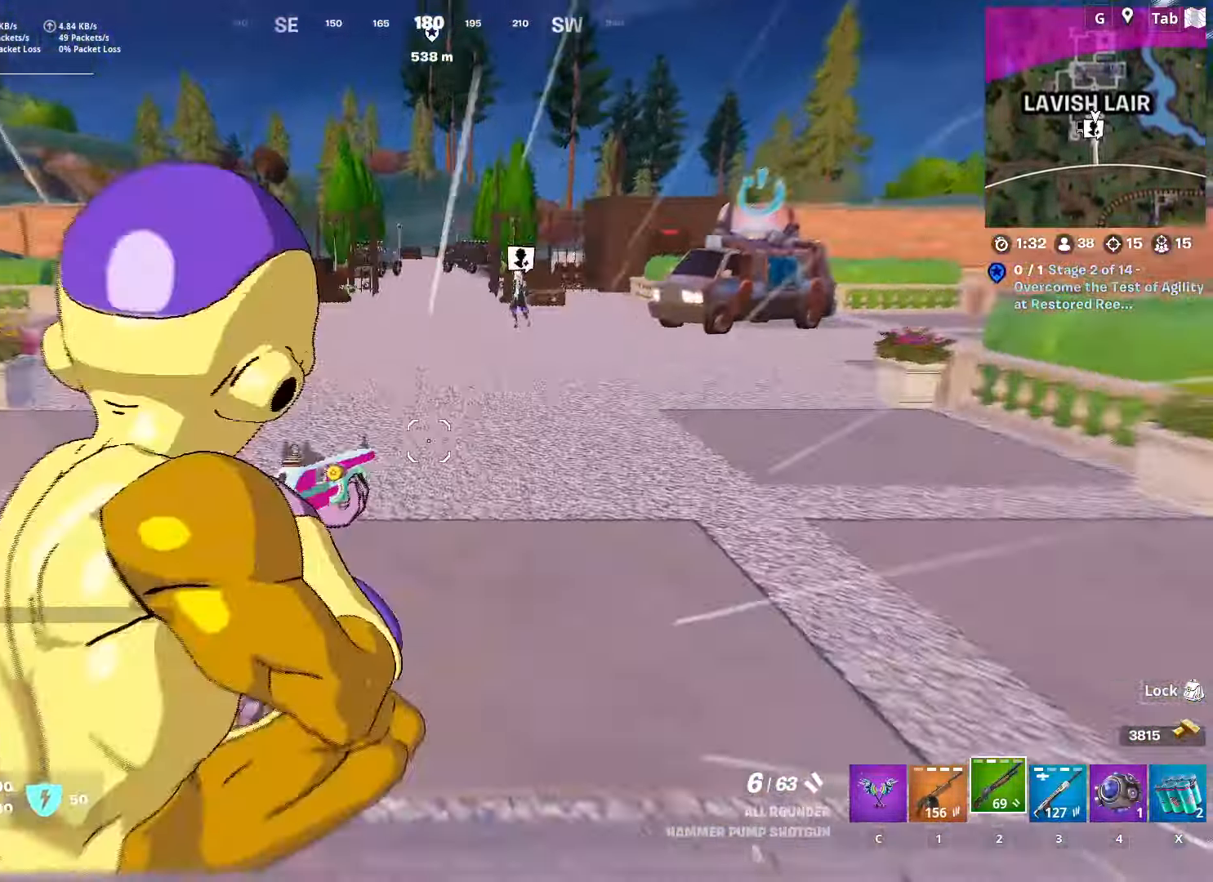
{"keys": ["space", "w"], "mouse": [], "mouse_move": "right", "events": [[117, "shift", "up"], [300, "space", "down"]]}
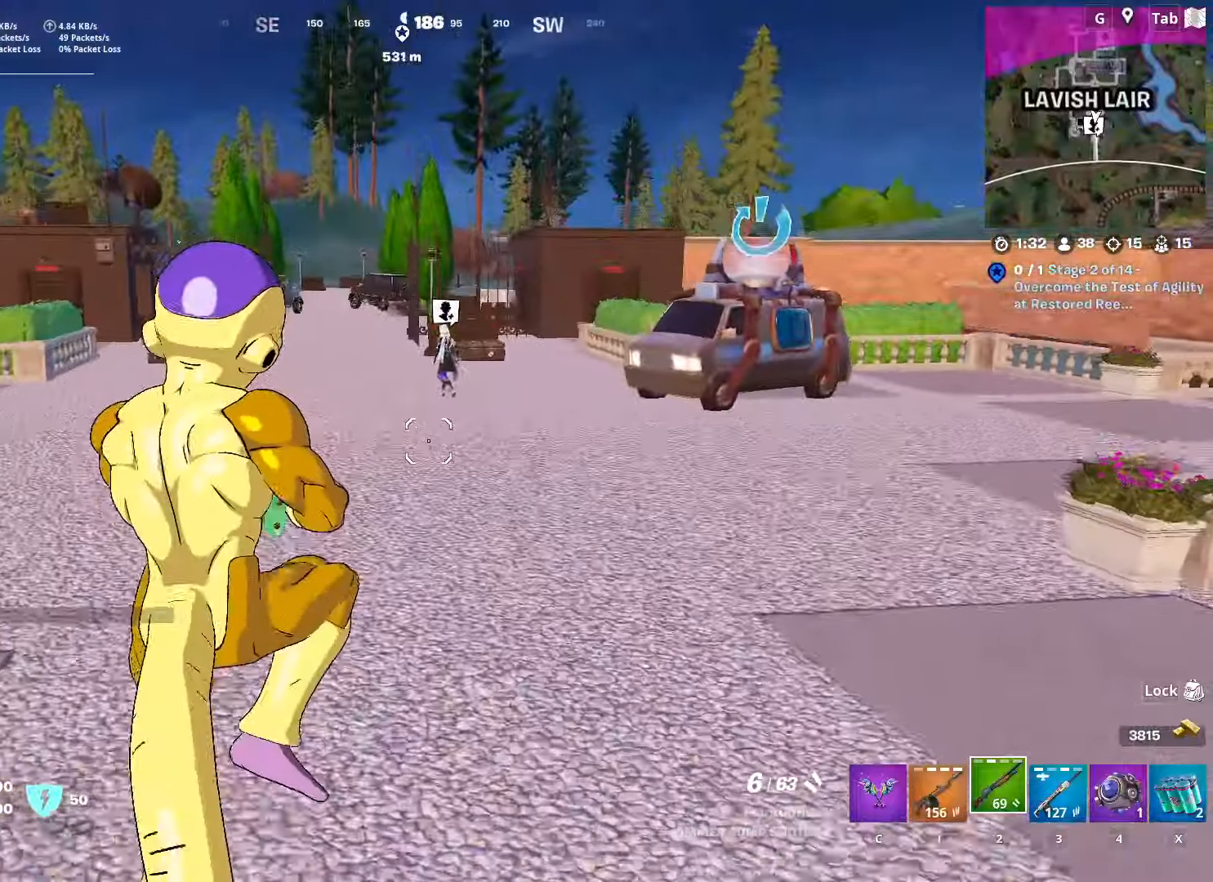
{"keys": ["shift", "w"], "mouse": [], "mouse_move": "still", "events": [[50, "space", "up"], [367, "shift", "down"]]}
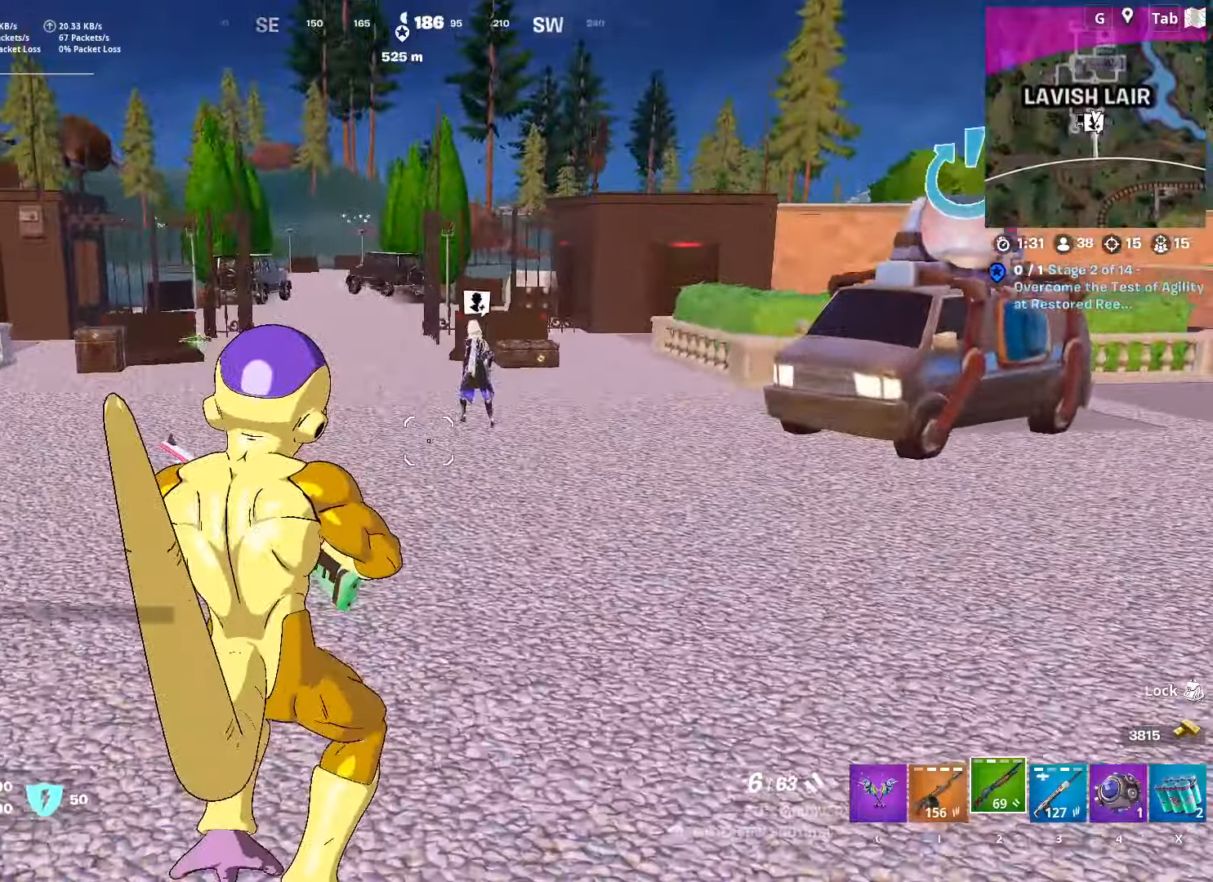
{"keys": ["c"], "mouse": [], "mouse_move": "down-right", "events": [[300, "space", "down"], [384, "shift", "up"], [434, "w", "up"], [467, "c", "down"], [467, "space", "up"]]}
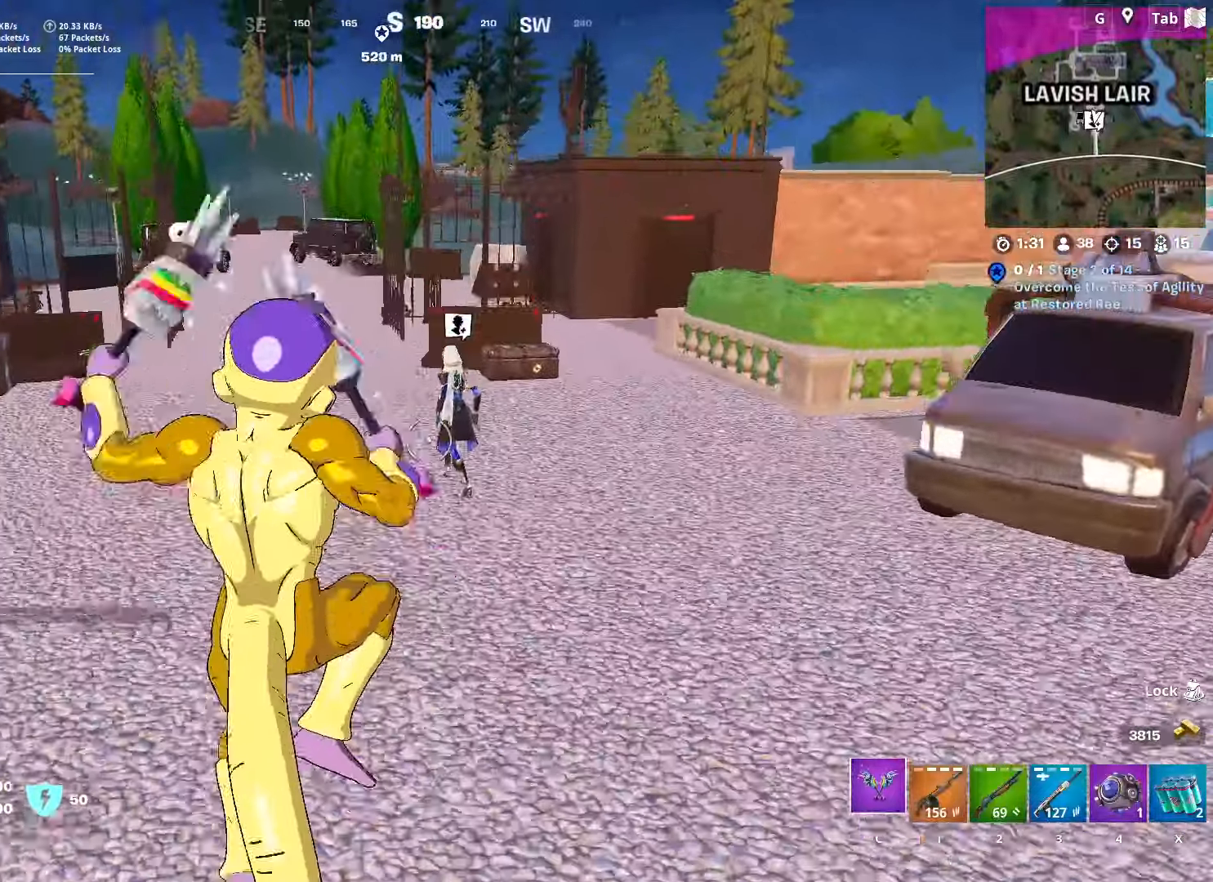
{"keys": [], "mouse": [], "mouse_move": "down", "events": [[67, "c", "up"], [117, "w", "down"], [251, "d", "down"], [401, "d", "up"], [401, "w", "up"]]}
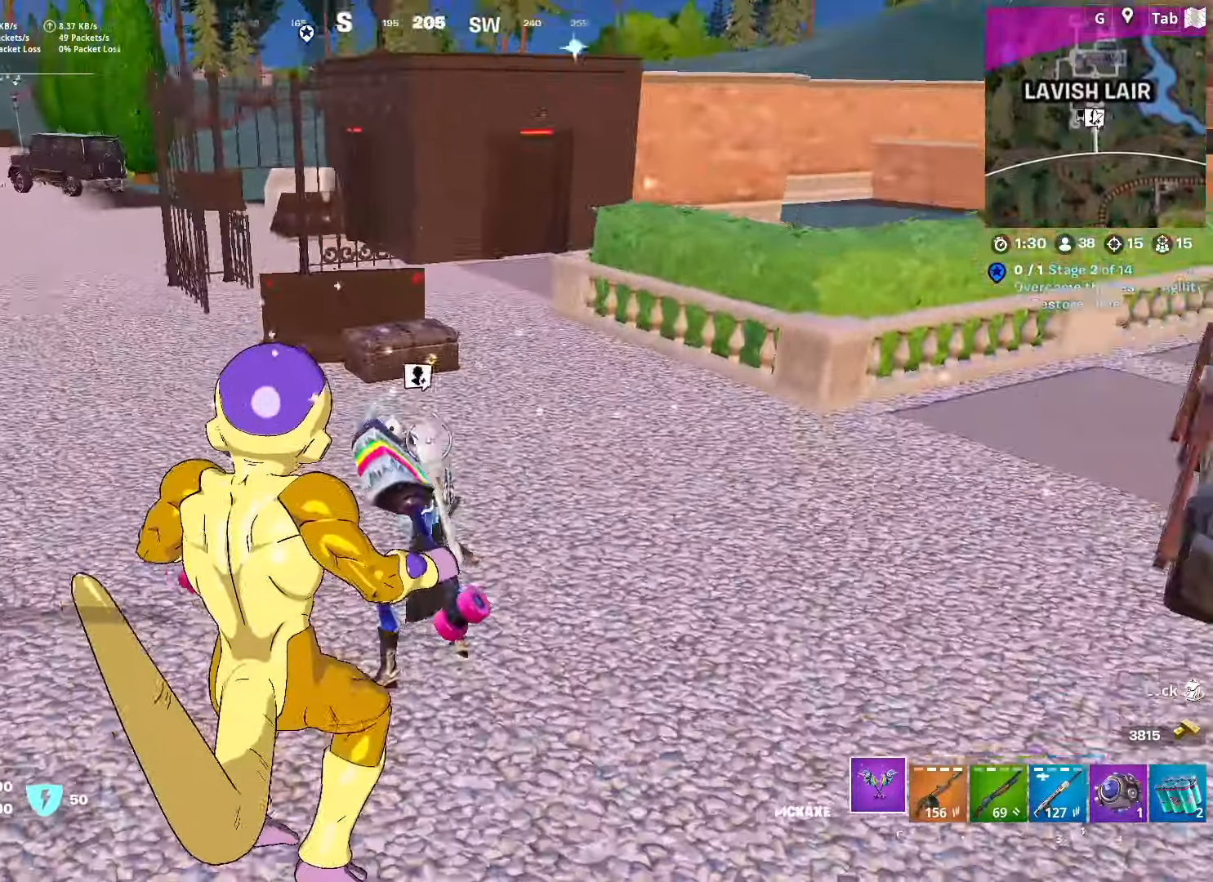
{"keys": [], "mouse": [], "mouse_move": "still", "events": [[83, "mouse_wheel", "down"], [133, "mouse_wheel", "up"], [417, "mouse_left", "down"], [500, "mouse_left", "up"]]}
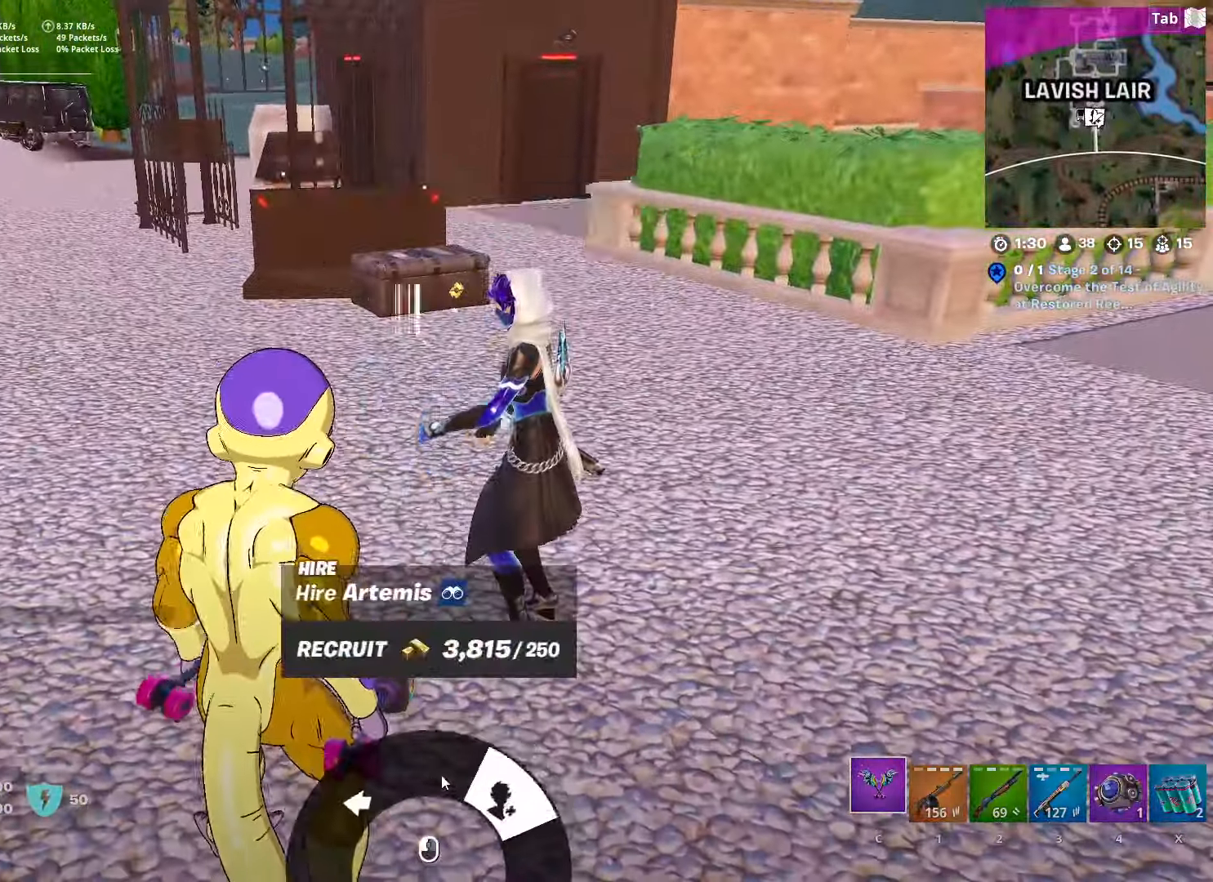
{"keys": ["a"], "mouse": [], "mouse_move": "left", "events": [[151, "mouse_left", "down"], [201, "s", "down"], [234, "mouse_left", "up"], [334, "a", "down"], [434, "s", "up"]]}
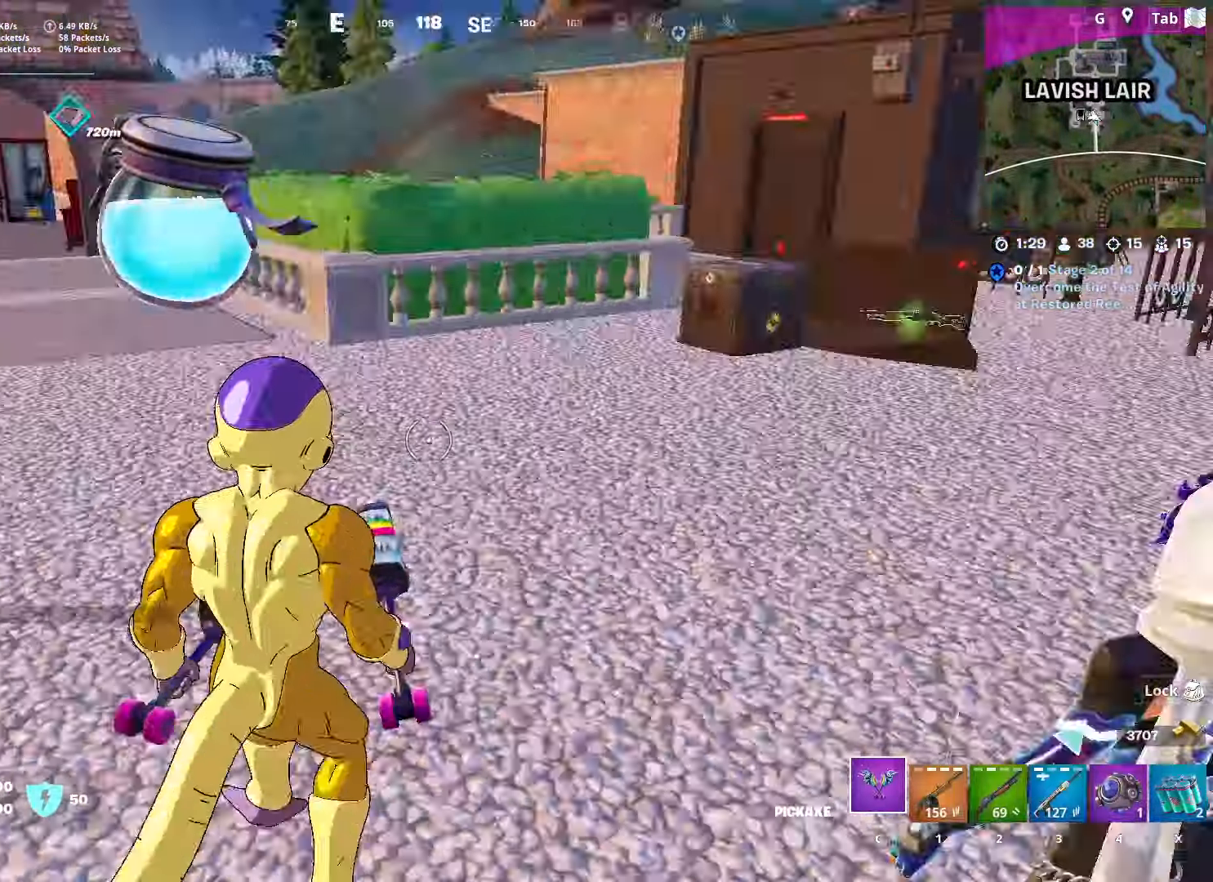
{"keys": ["w"], "mouse": [], "mouse_move": "still", "events": [[50, "w", "down"], [100, "a", "up"], [233, "ctrl", "down"], [417, "ctrl", "up"]]}
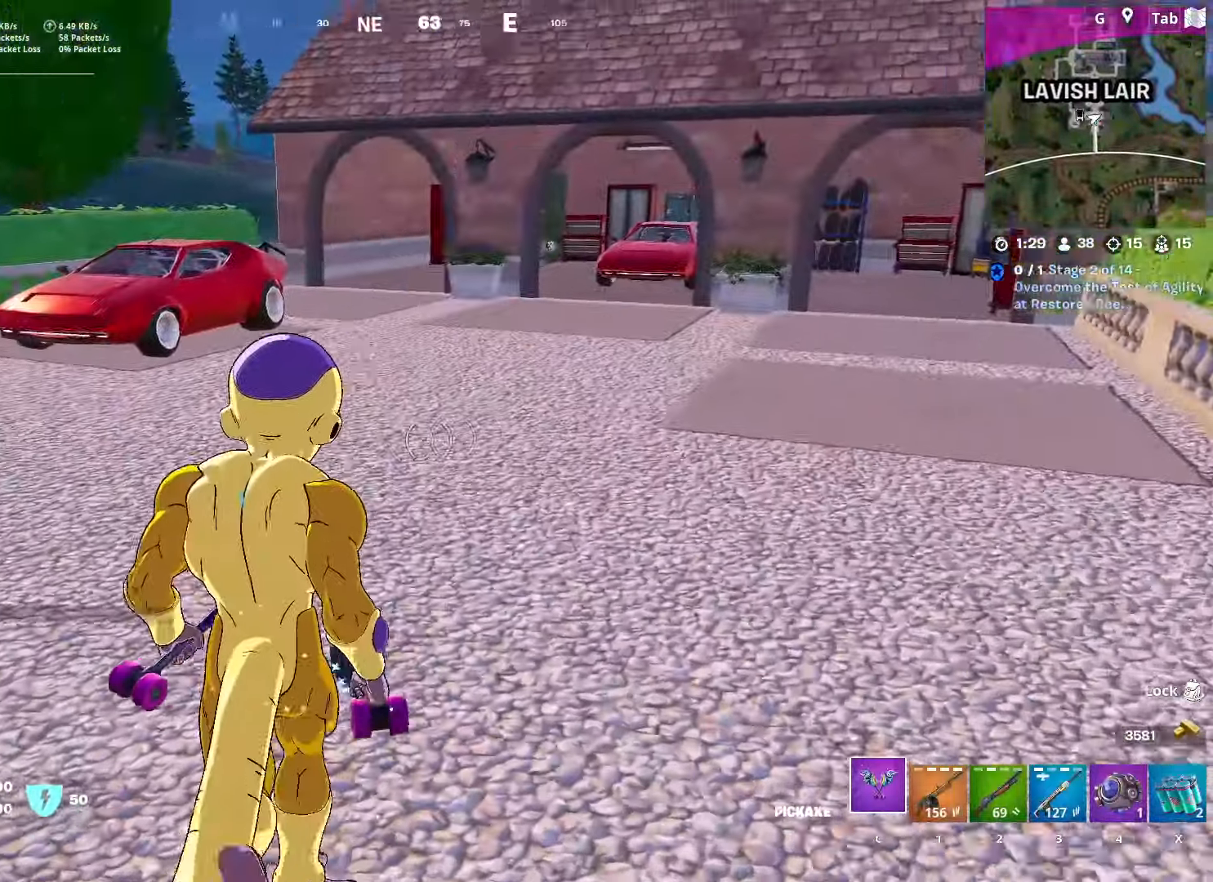
{"keys": ["w"], "mouse": [], "mouse_move": "still", "events": [[167, "space", "down"], [351, "space", "up"]]}
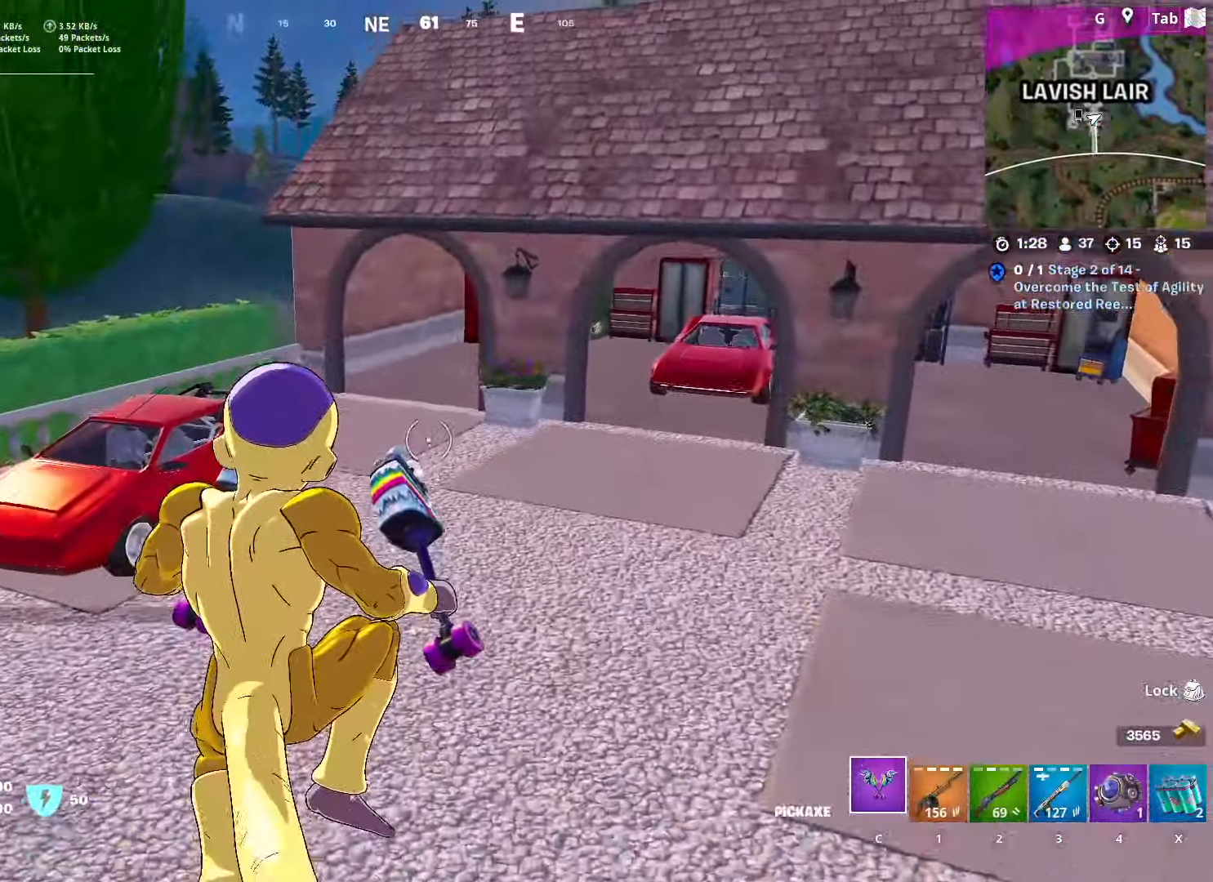
{"keys": ["a", "w"], "mouse": [], "mouse_move": "left", "events": [[83, "c", "down"], [217, "a", "down"], [217, "c", "up"]]}
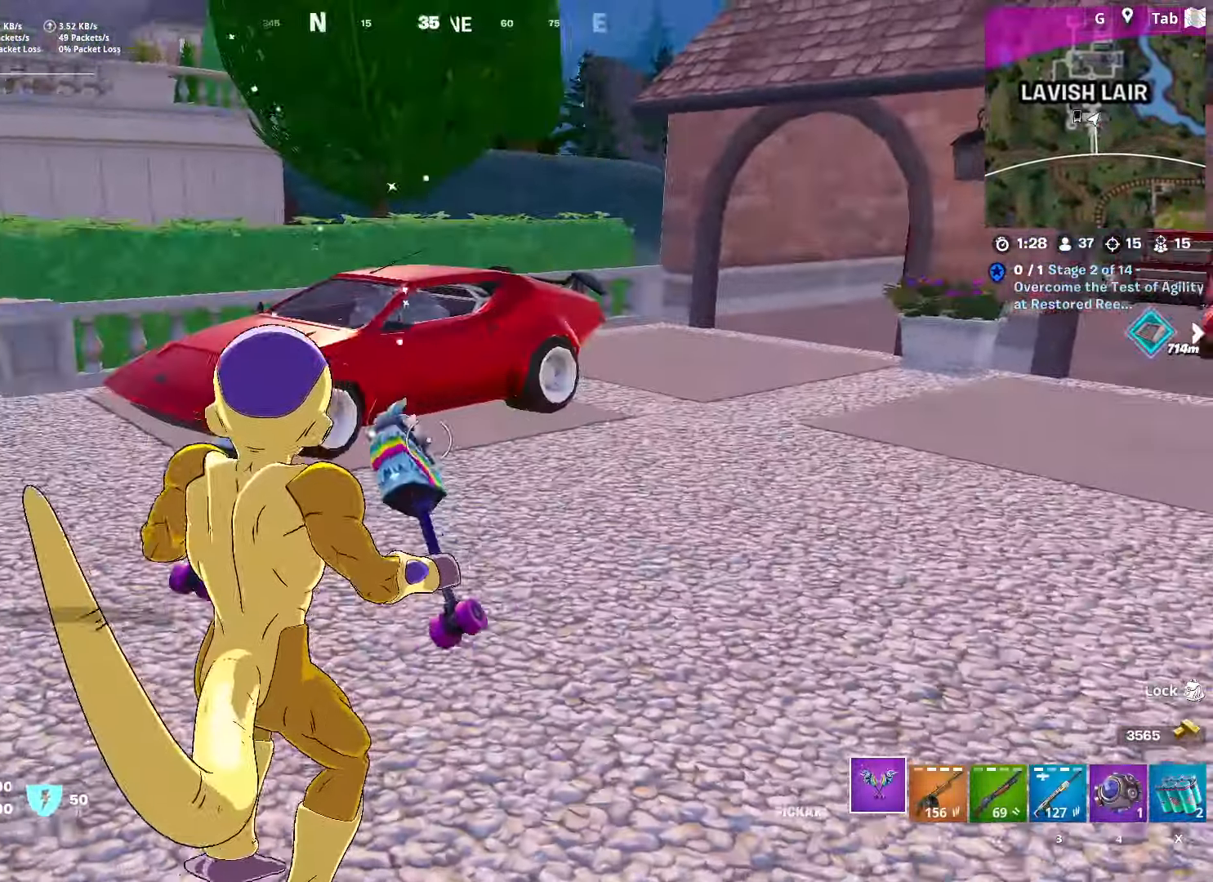
{"keys": ["w"], "mouse": [], "mouse_move": "left", "events": [[17, "a", "up"], [151, "4", "down"], [334, "4", "up"]]}
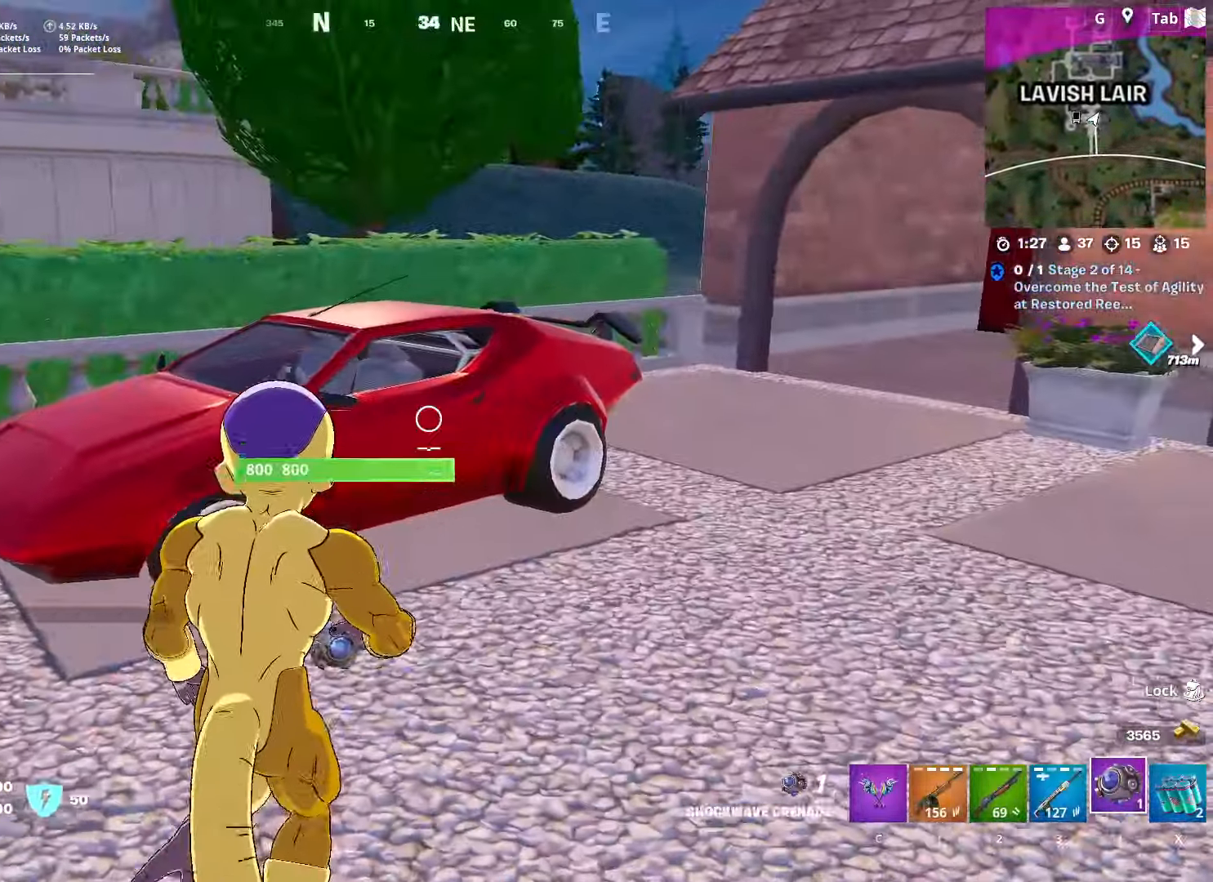
{"keys": ["a", "w"], "mouse": [], "mouse_move": "up", "events": [[33, "3", "down"], [167, "mouse_wheel", "down"], [217, "3", "up"], [250, "a", "down"], [300, "mouse_wheel", "up"]]}
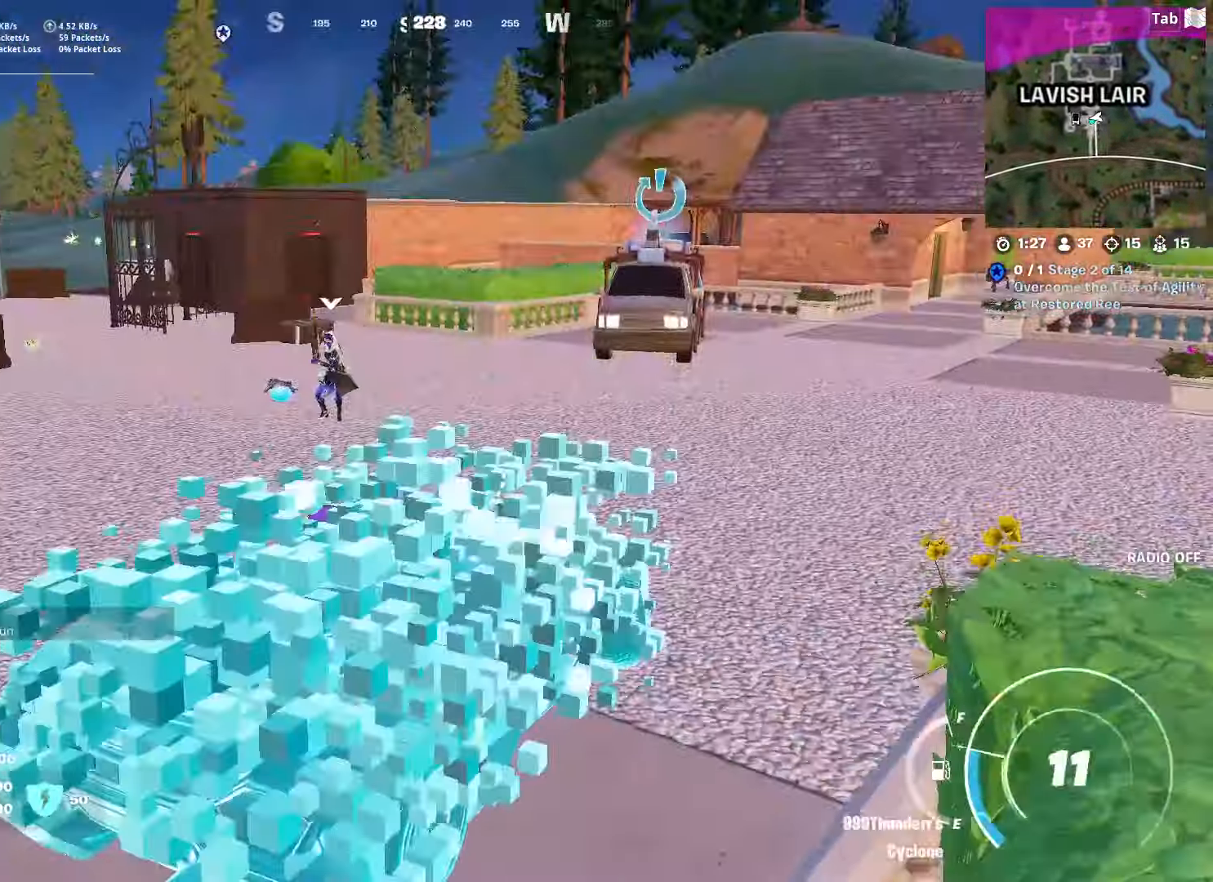
{"keys": ["a", "w"], "mouse": [], "mouse_move": "right", "events": []}
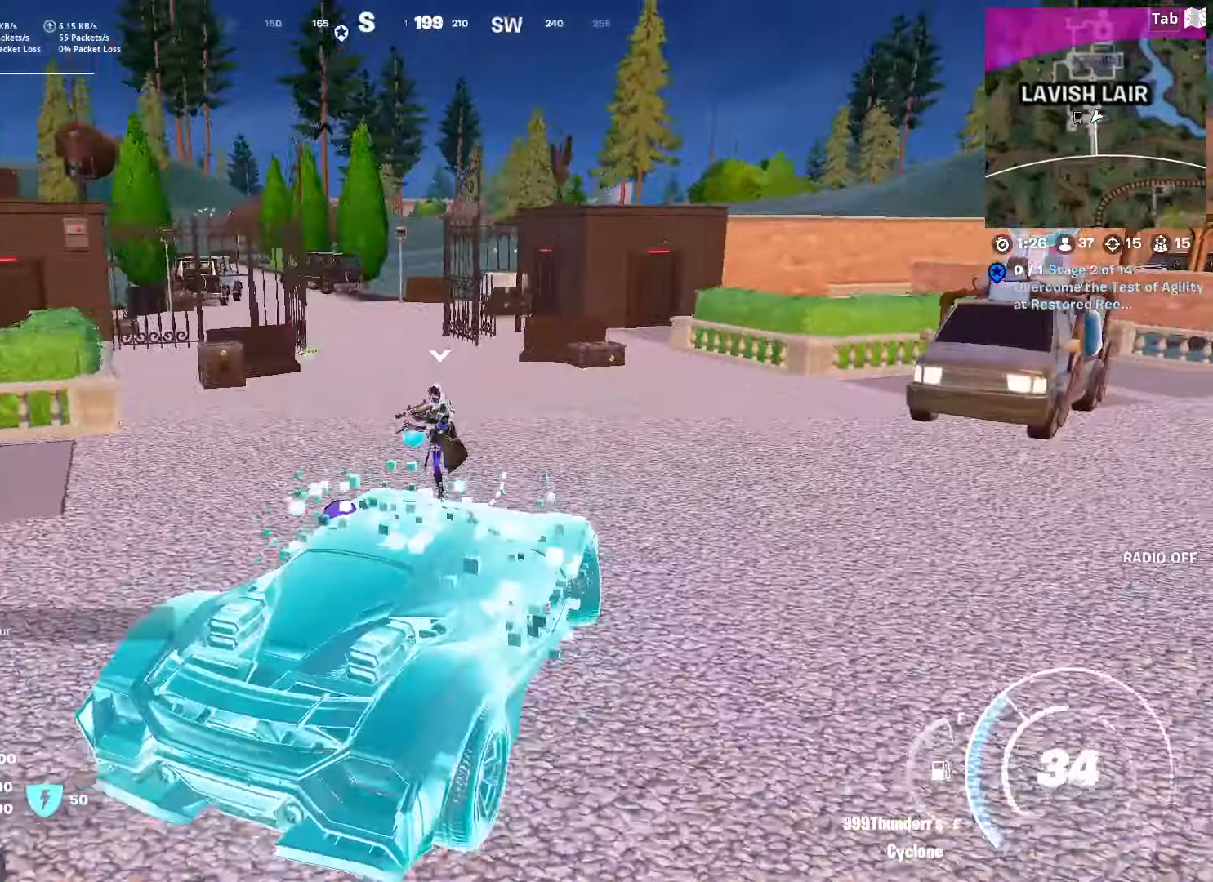
{"keys": ["shift", "w"], "mouse": [], "mouse_move": "still", "events": [[184, "a", "up"], [334, "shift", "down"]]}
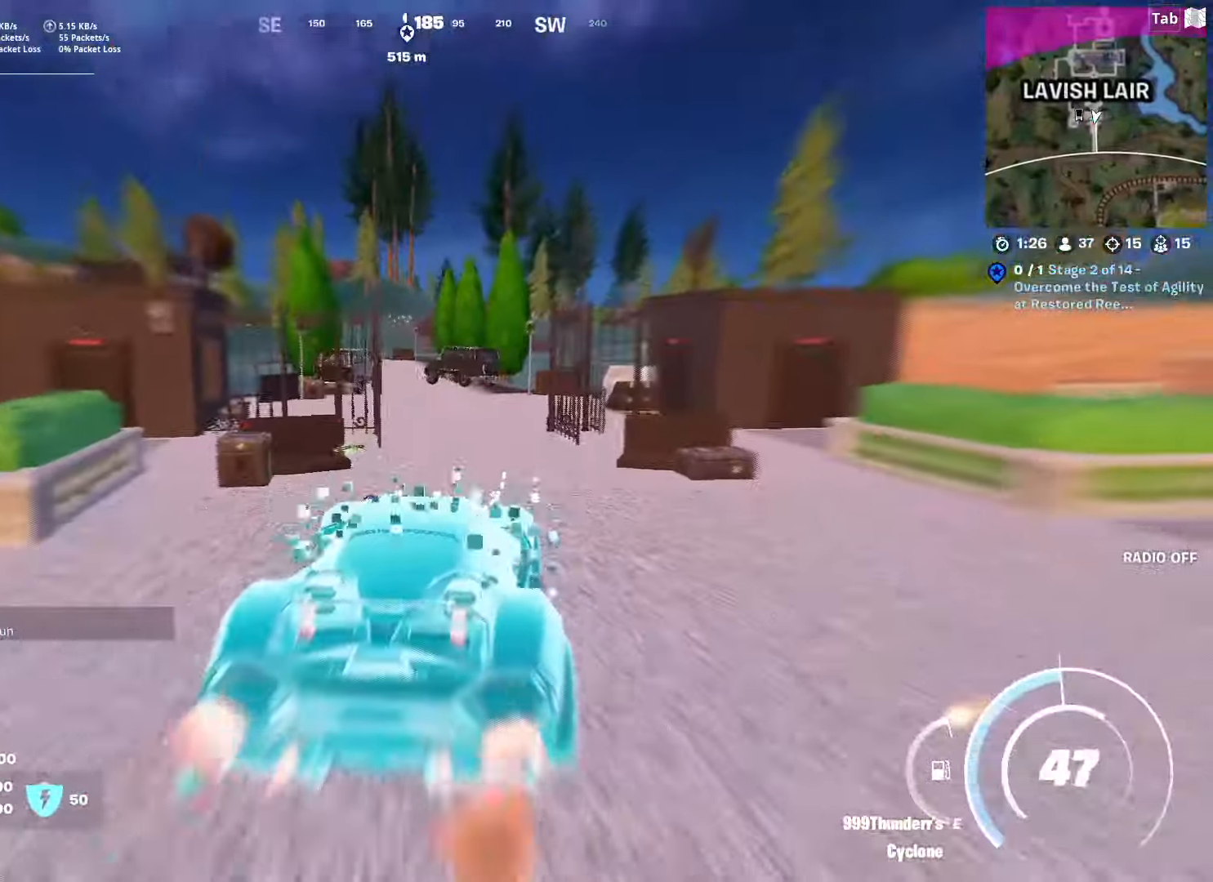
{"keys": ["shift", "w"], "mouse": [], "mouse_move": "still", "events": [[67, "d", "down"], [167, "d", "up"], [300, "a", "down"], [484, "a", "up"]]}
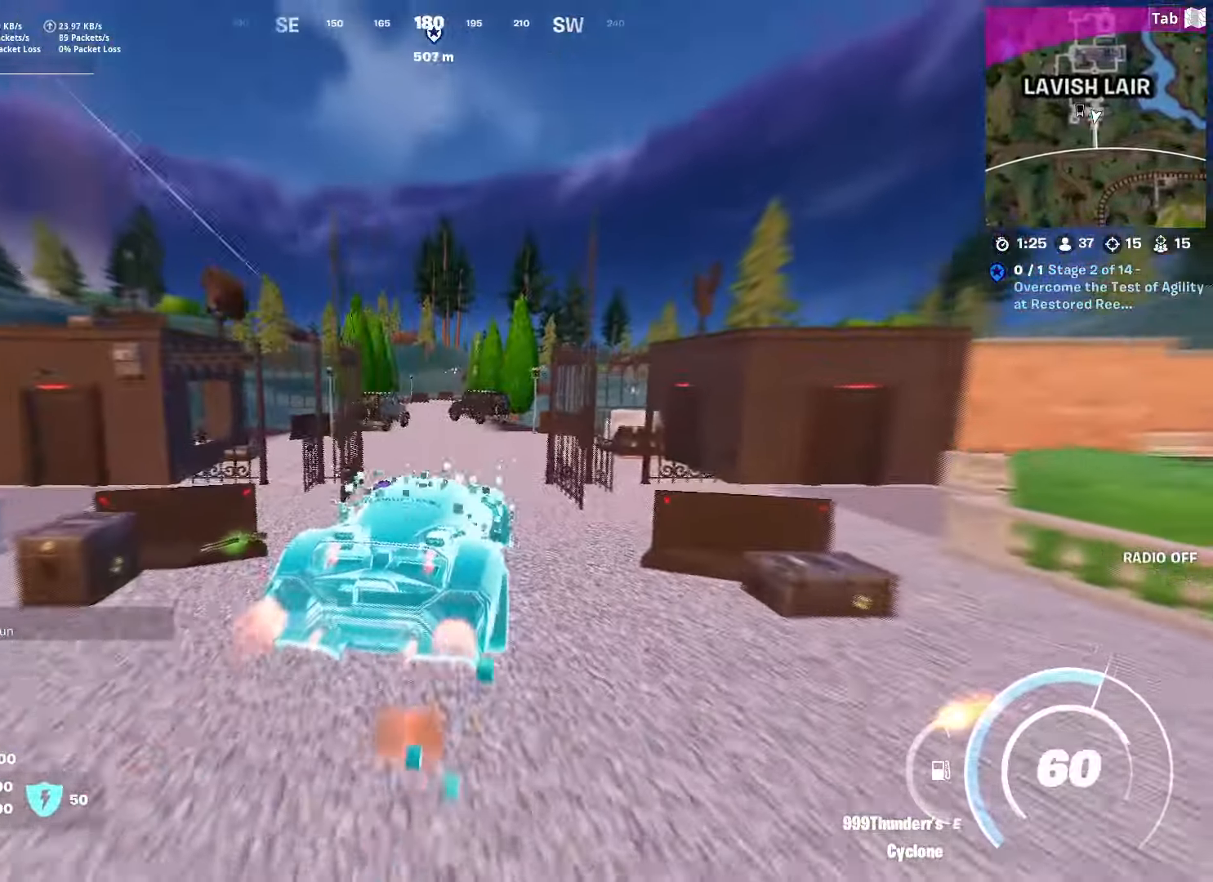
{"keys": ["shift", "w"], "mouse": [], "mouse_move": "right", "events": [[84, "d", "down"], [134, "d", "up"]]}
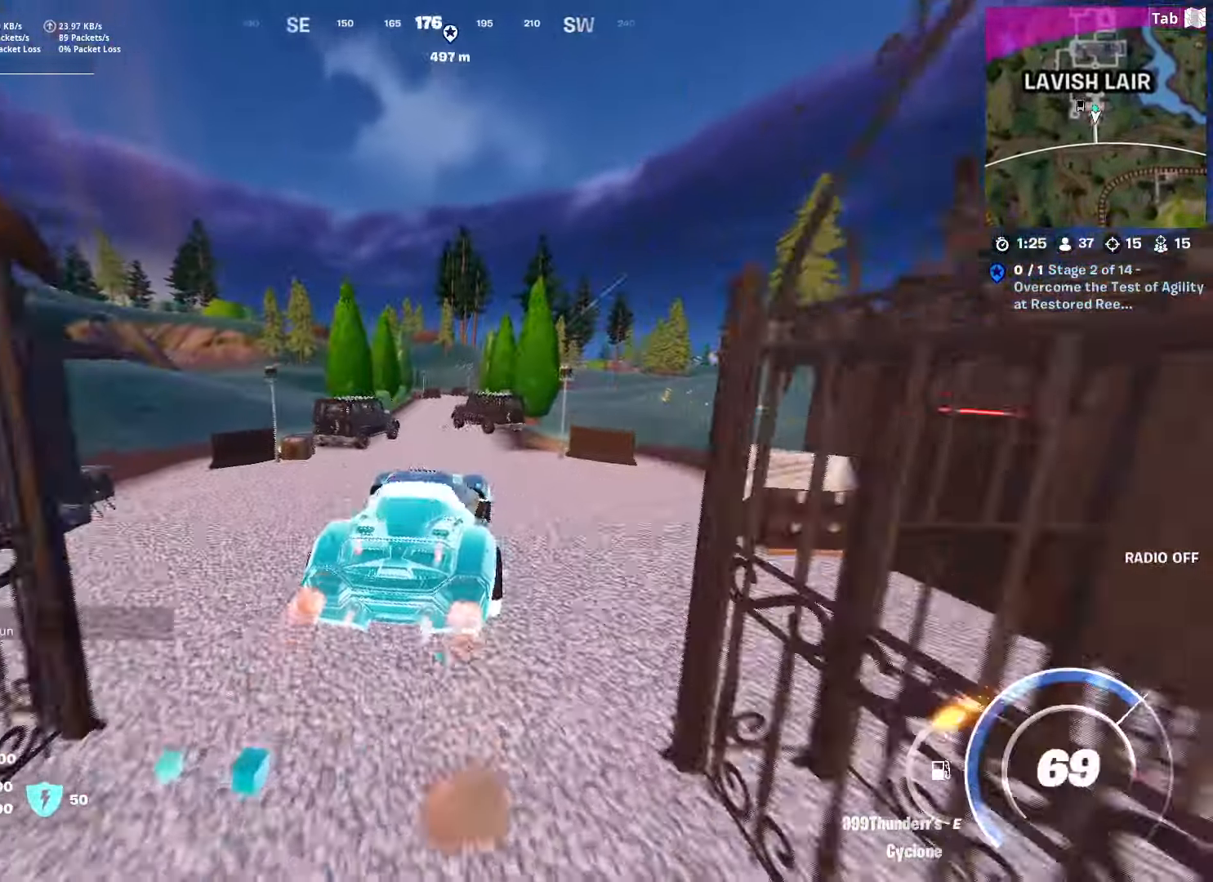
{"keys": ["shift", "w"], "mouse": [], "mouse_move": "still", "events": [[200, "a", "down"], [434, "a", "up"]]}